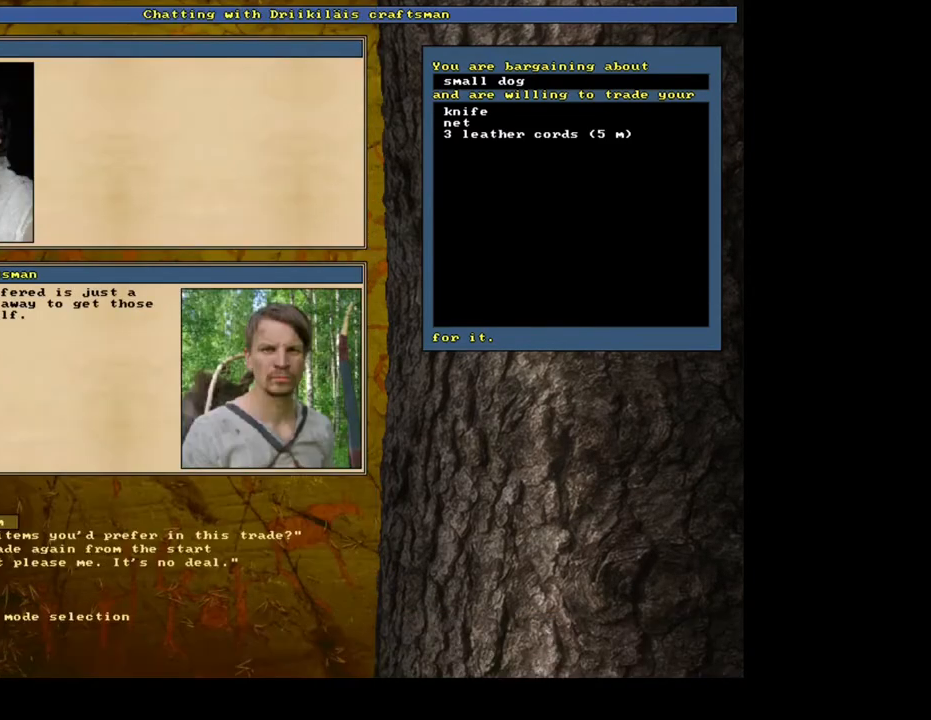
Gameplay with keyboard and mouse; each line is a JSON object with the keys and mouse buttons held at the frame after it. "events" lists presses ("down") and releases ("up") of ".", "/", "0", "1", "2", "3", "4", "5", "6", "7", "8", "9", "a", "alt_l", "alt_r", "b", "backslash", "backspace", "c", "caps_lock", "comma", "ctrl_l", "ctrl_r", "d", "down", "e", "equals", "escape", "f", "f1", "f10", "f11", "f12", "f2", "f3", "f4", "f5", "f6", "f7", "f8", "f9", "g", "h", "i", "j", "k", "l", "lbracket", "left", "m", "minus", "n", "num0", "num1", "num2", "num3", "num4", "num5", "num6", "num7", "num8", "num9", "o", "p", "q", "quote", "r", "rbracket", "return", "right", "s", "semicolon", "shift_l", "shift_r", "space", "super", "t", "tab", "tilde", "u", "up", "v", "w", "x", "y", "z", "mouse_left", "mouse_wheel", "mouse_right", "mouse_mb4" and "mouse_mb5" between this image and that frame as [ms after this image, input, new state], when the widget could be followed in between. "mouse_left", "mouse_wheel", "mouse_right", "mouse_mb4", "mouse_mb5" = the "left", "wheel", "right", "mb4", "mb5" buttons of the "mouse" list. No other keys are recorded. "wheel" means that the mouse wheel is clicked or scrolled. Mouse movement is not recorded. Not read: other_keys.
{"keys": [], "mouse": [], "events": [[17, "space", "up"]]}
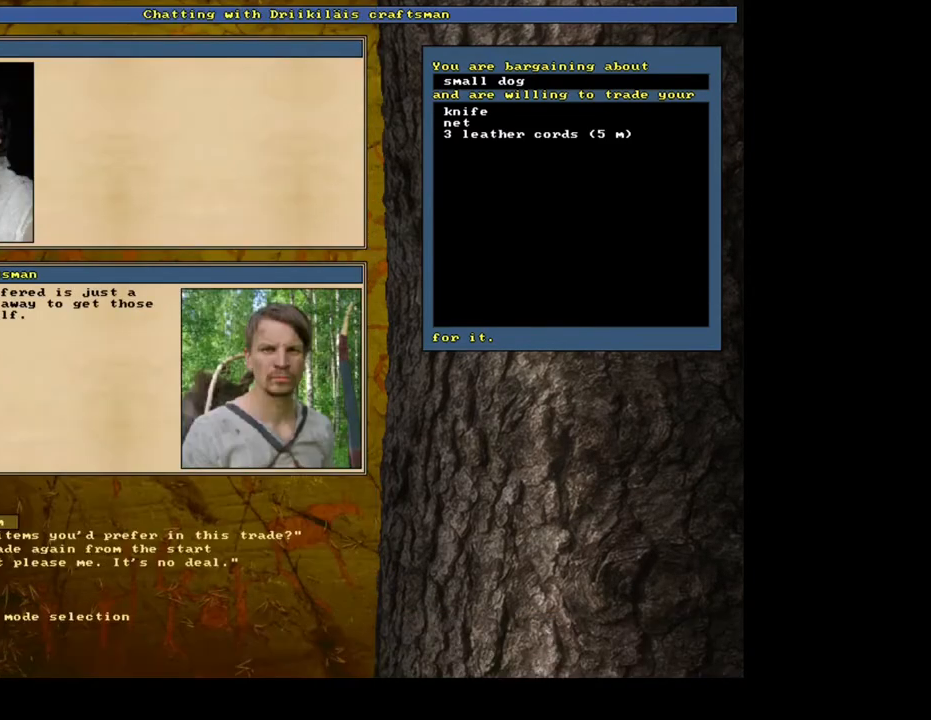
{"keys": ["return"], "mouse": [], "events": [[233, "down", "down"], [333, "down", "up"], [450, "return", "down"]]}
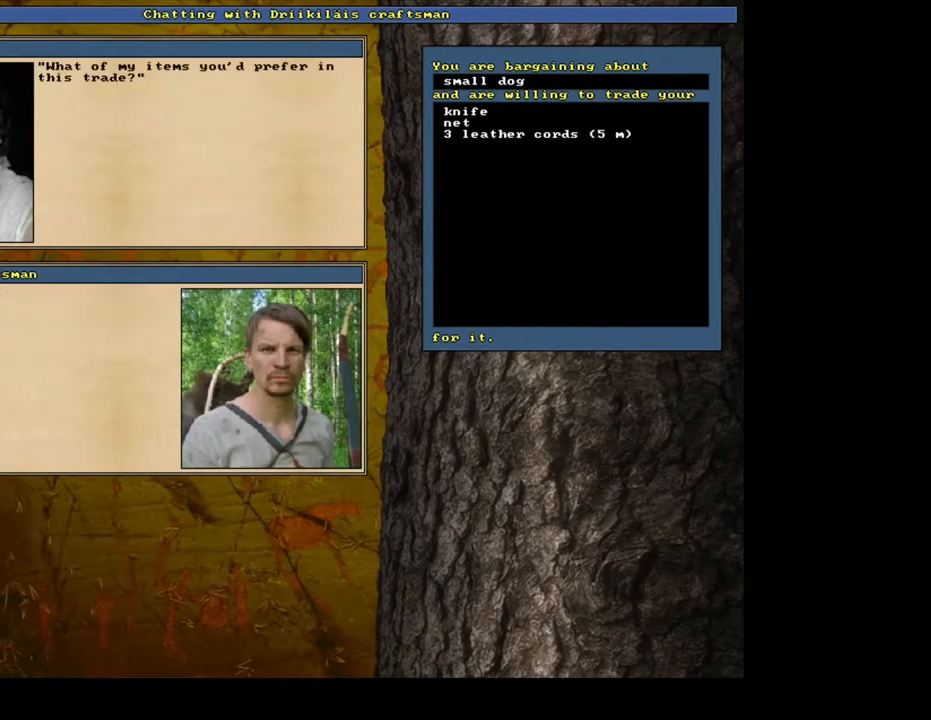
{"keys": [], "mouse": [], "events": [[33, "return", "up"]]}
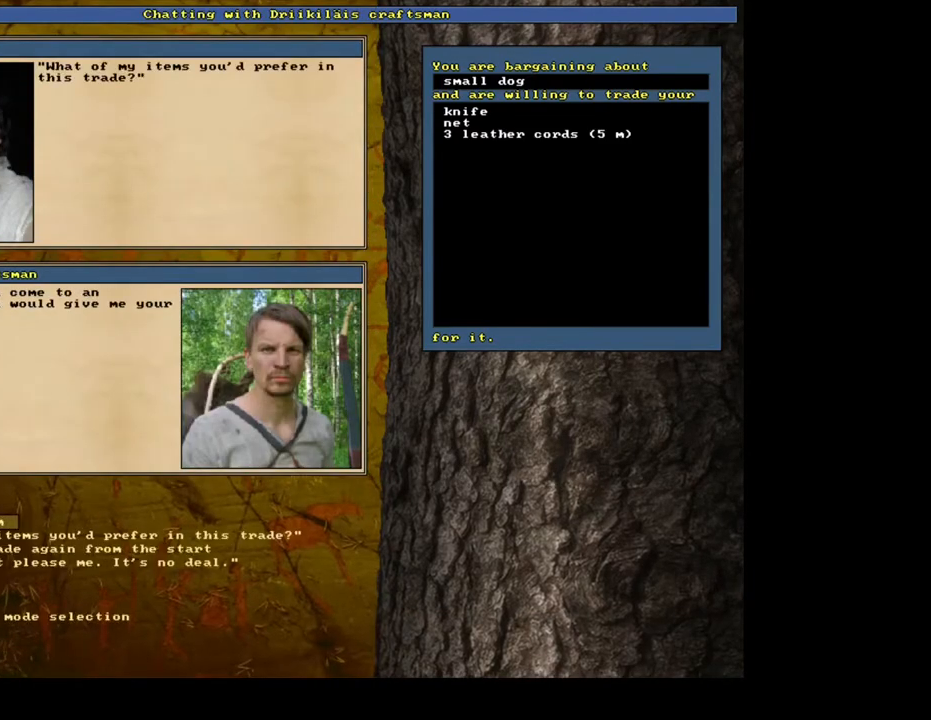
{"keys": [], "mouse": [], "events": []}
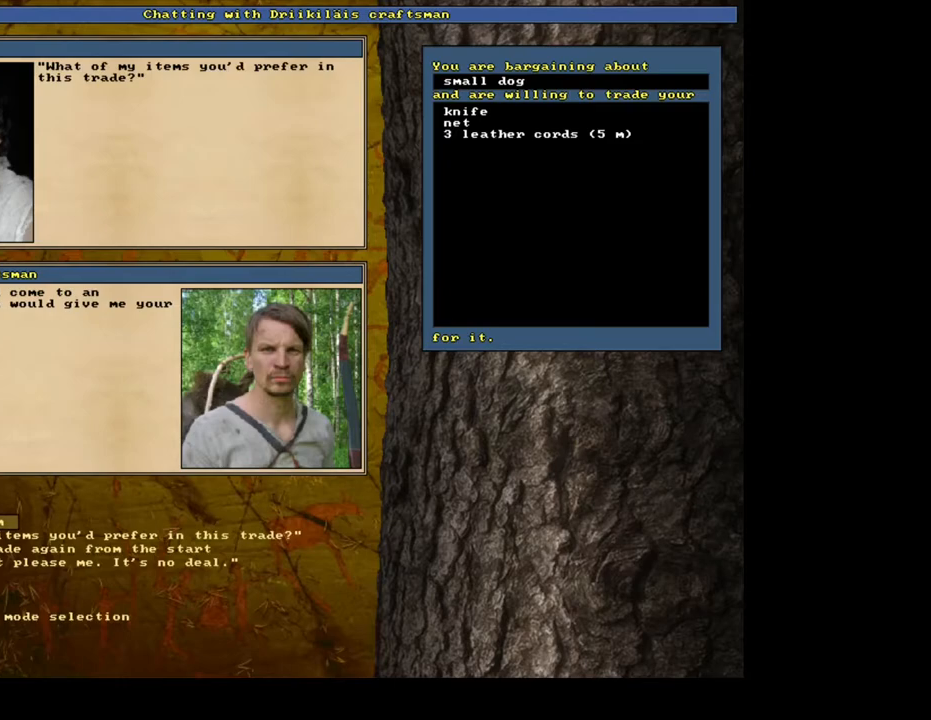
{"keys": [], "mouse": [], "events": [[183, "return", "down"], [300, "return", "up"]]}
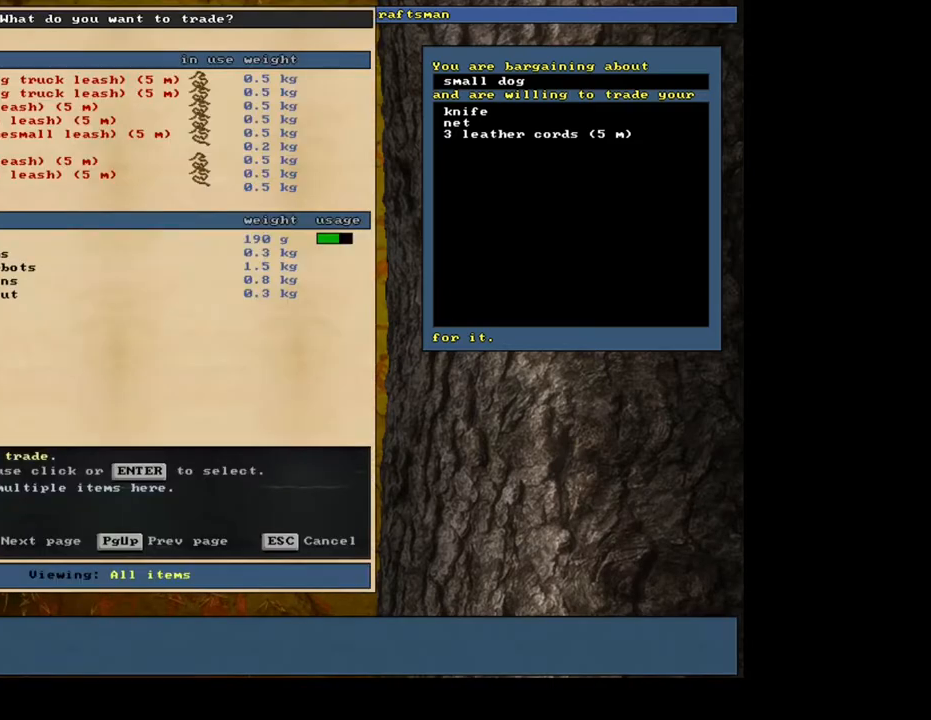
{"keys": [], "mouse": [], "events": []}
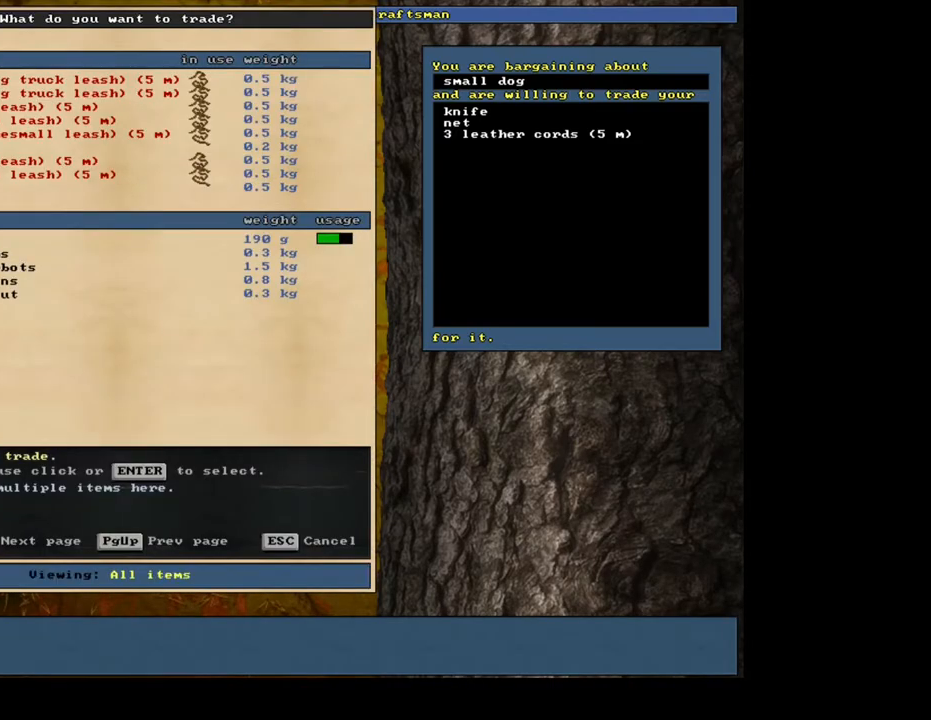
{"keys": [], "mouse": [], "events": []}
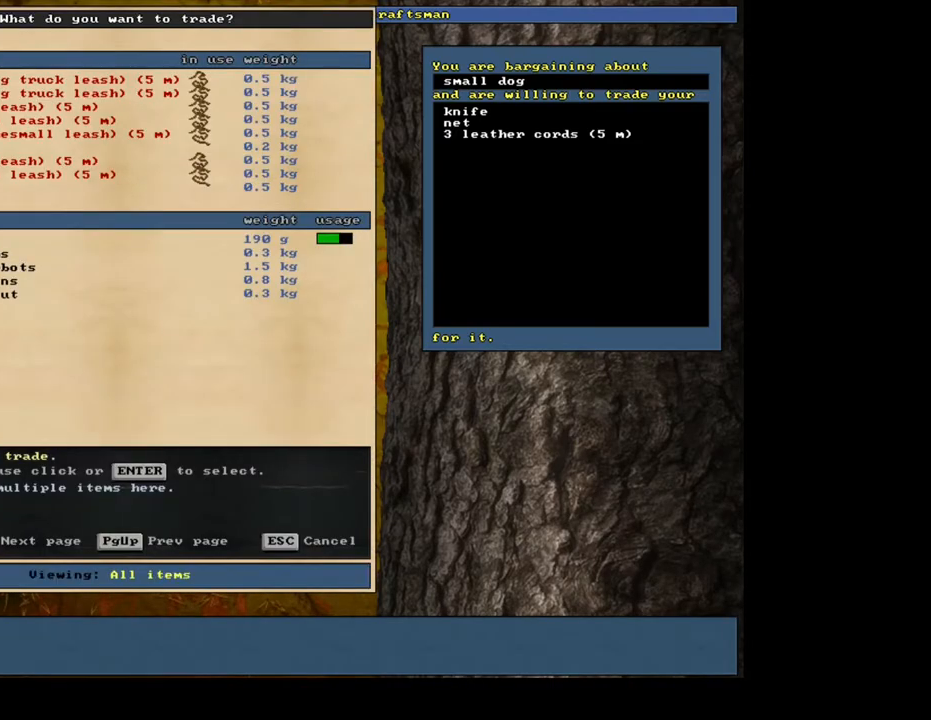
{"keys": [], "mouse": [], "events": []}
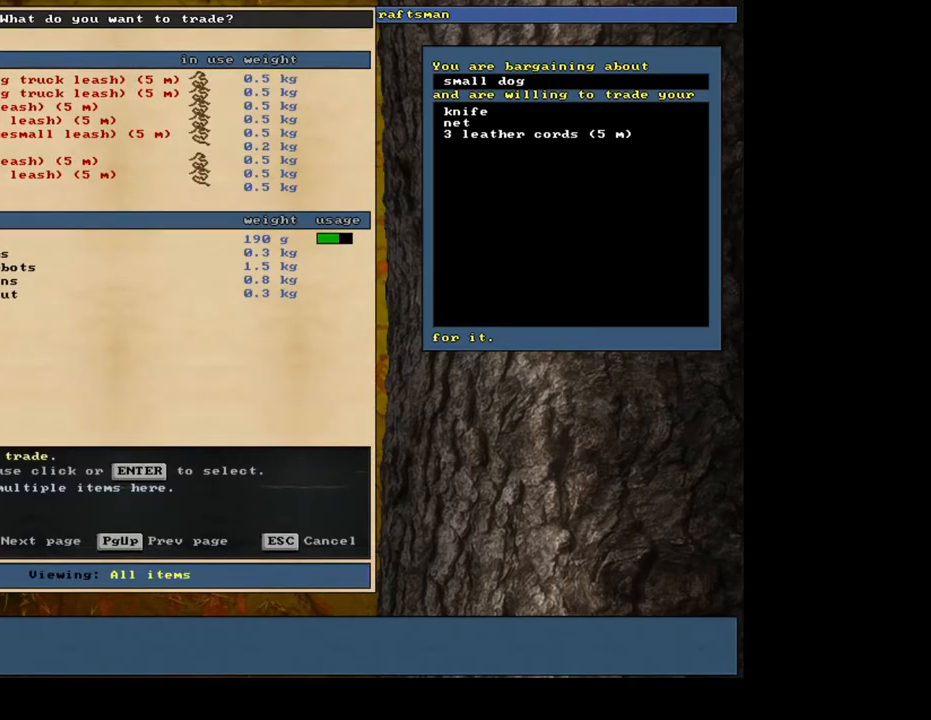
{"keys": [], "mouse": []}
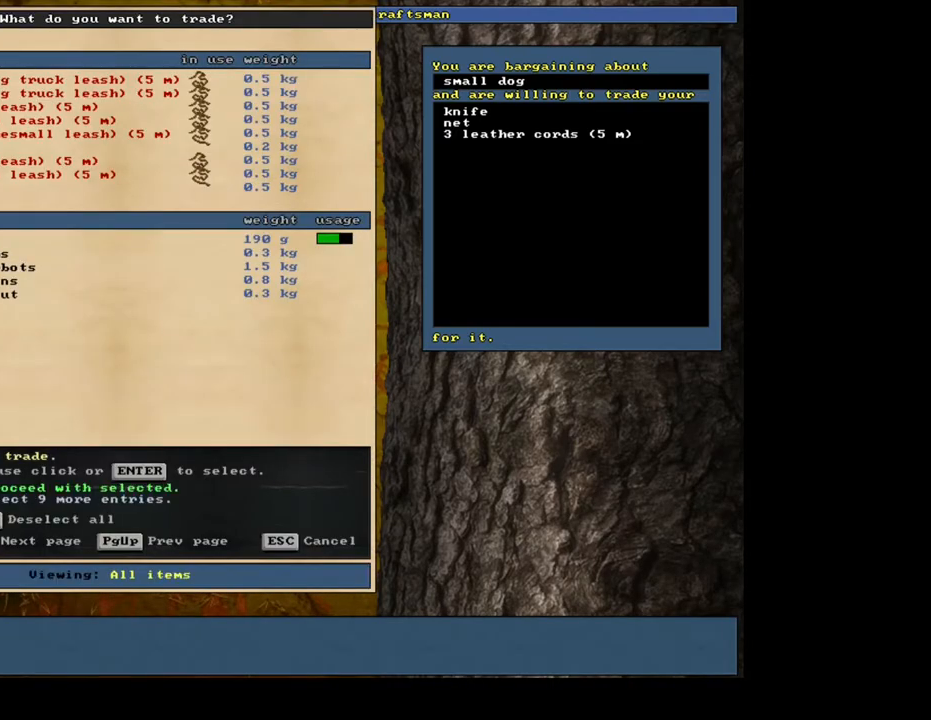
{"keys": ["space"], "mouse": [], "events": [[400, "space", "down"]]}
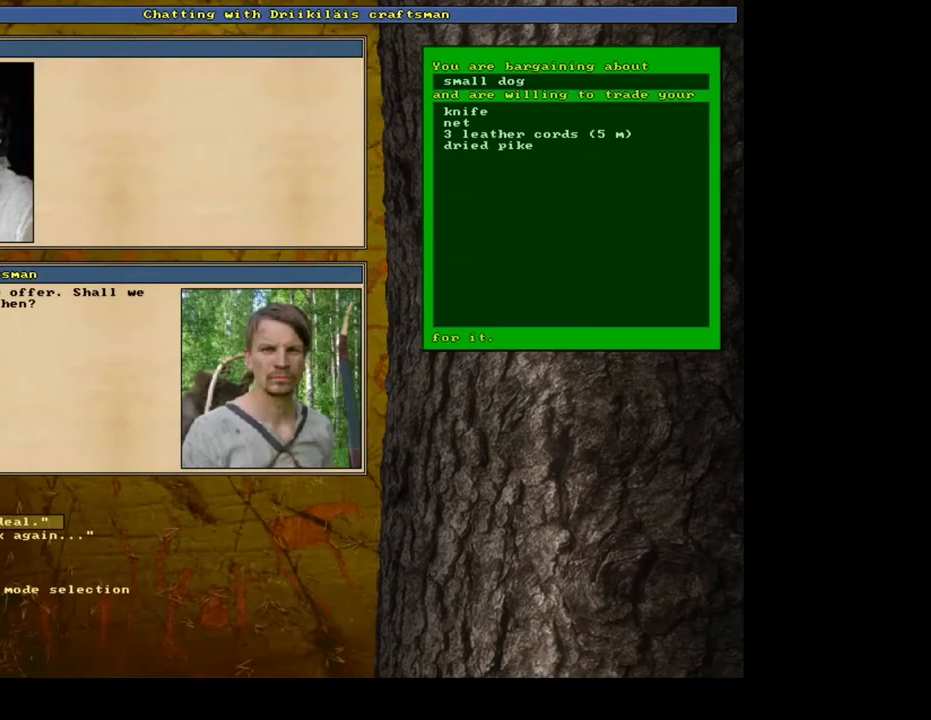
{"keys": [], "mouse": [], "events": [[17, "space", "up"]]}
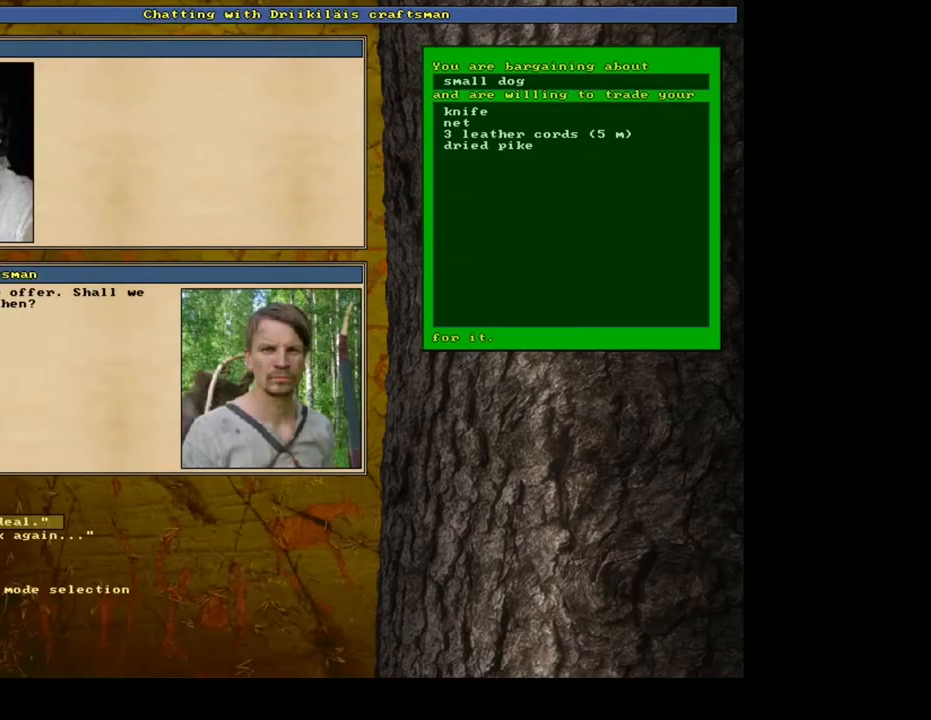
{"keys": [], "mouse": [], "events": [[300, "return", "down"], [383, "return", "up"]]}
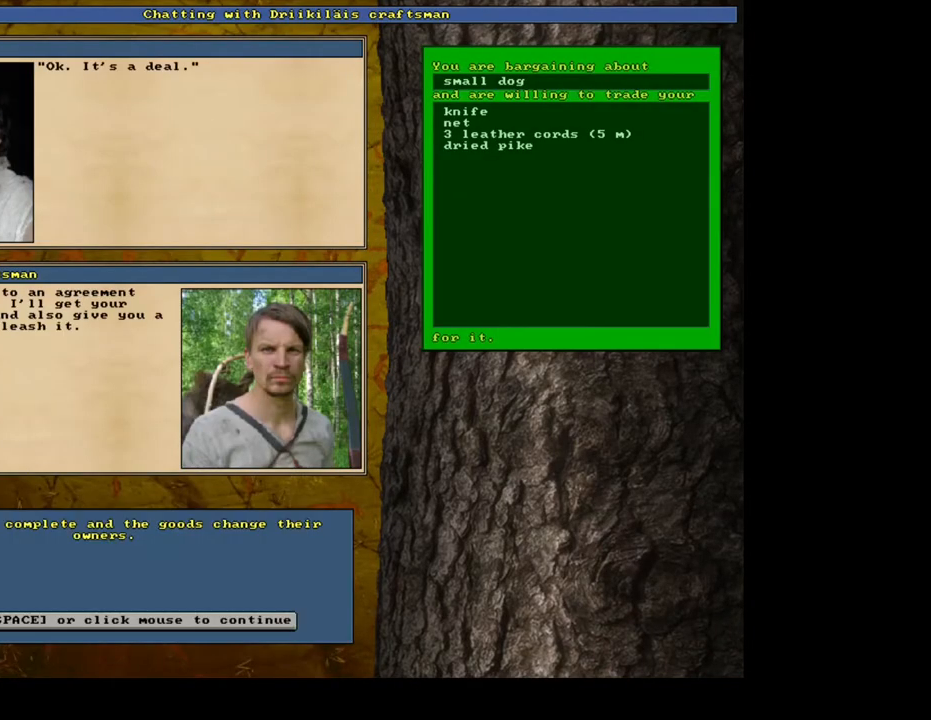
{"keys": ["space"], "mouse": [], "events": [[483, "space", "down"]]}
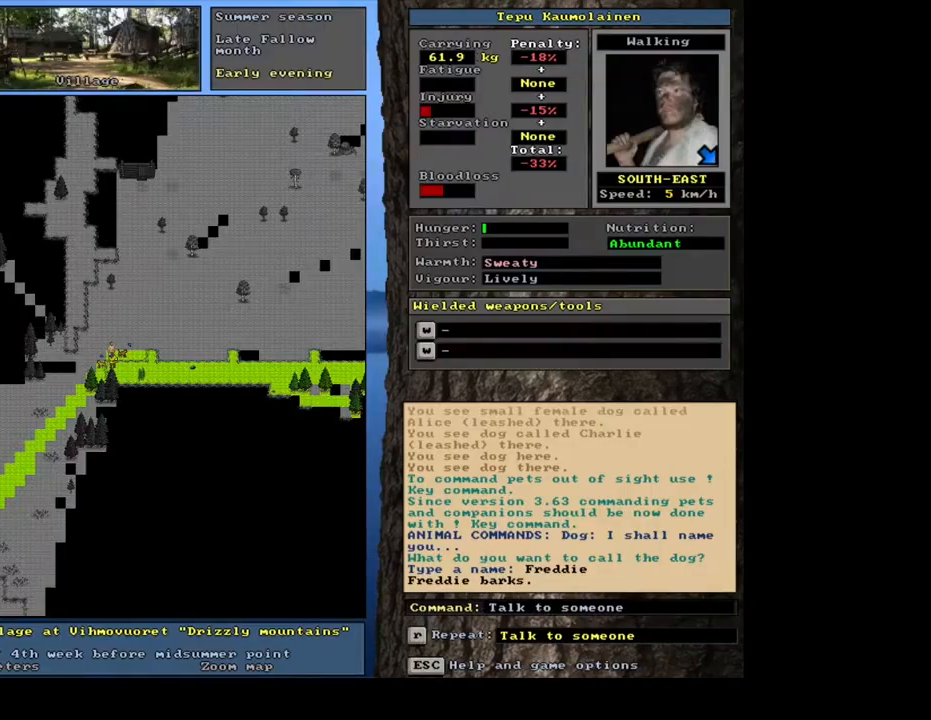
{"keys": [], "mouse": [], "events": [[83, "space", "up"]]}
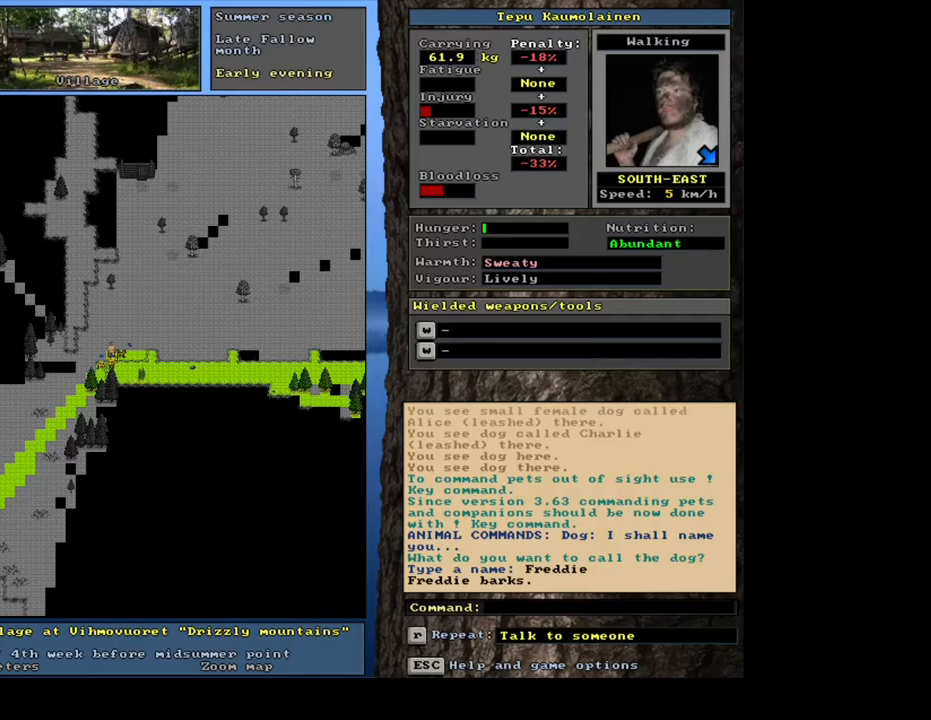
{"keys": [], "mouse": [], "events": []}
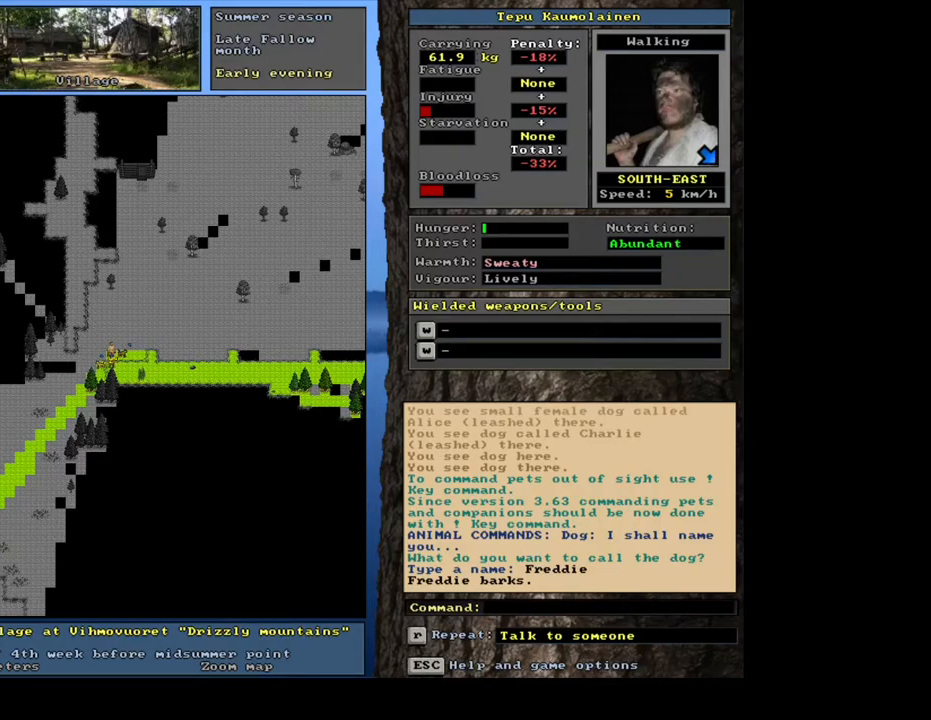
{"keys": [], "mouse": [], "events": []}
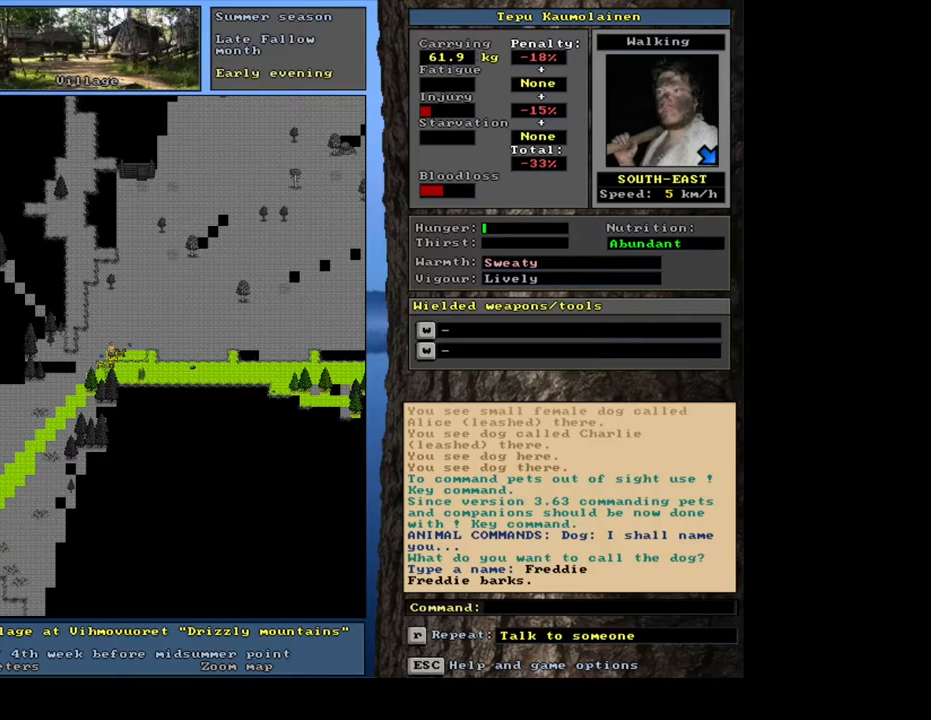
{"keys": [], "mouse": [], "events": []}
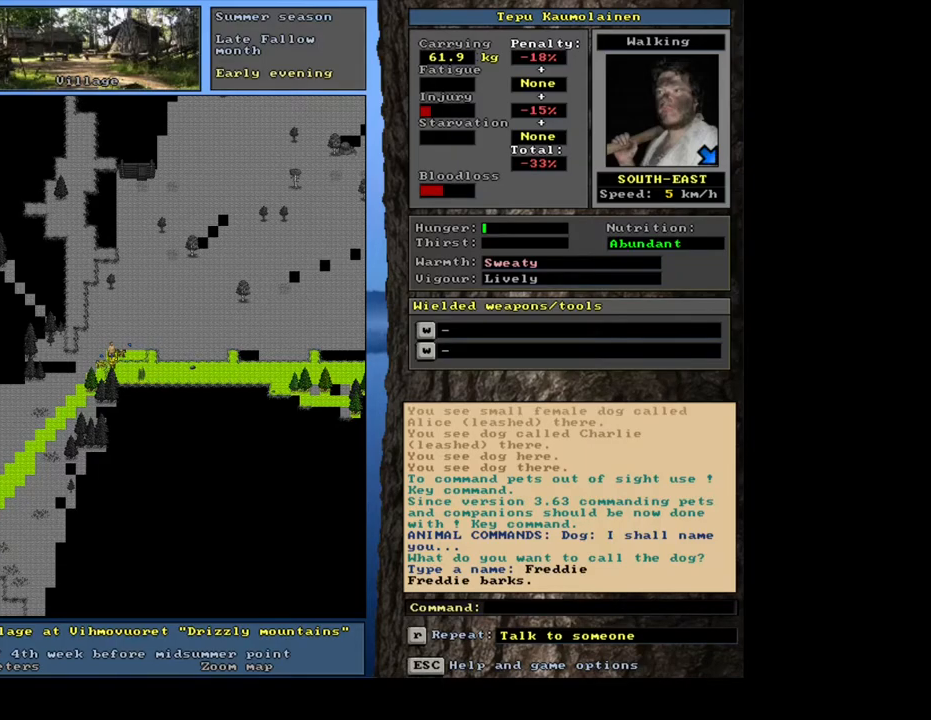
{"keys": ["ctrl_l"], "mouse": [], "events": [[167, "ctrl_l", "down"]]}
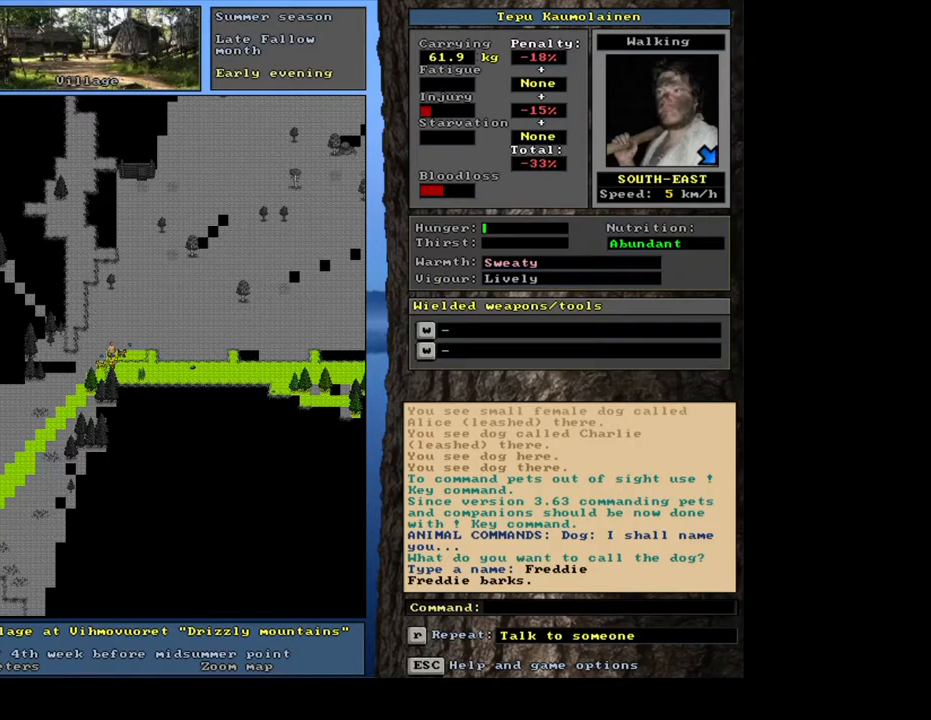
{"keys": ["ctrl_l"], "mouse": [], "events": [[17, "num8", "down"], [133, "num8", "up"]]}
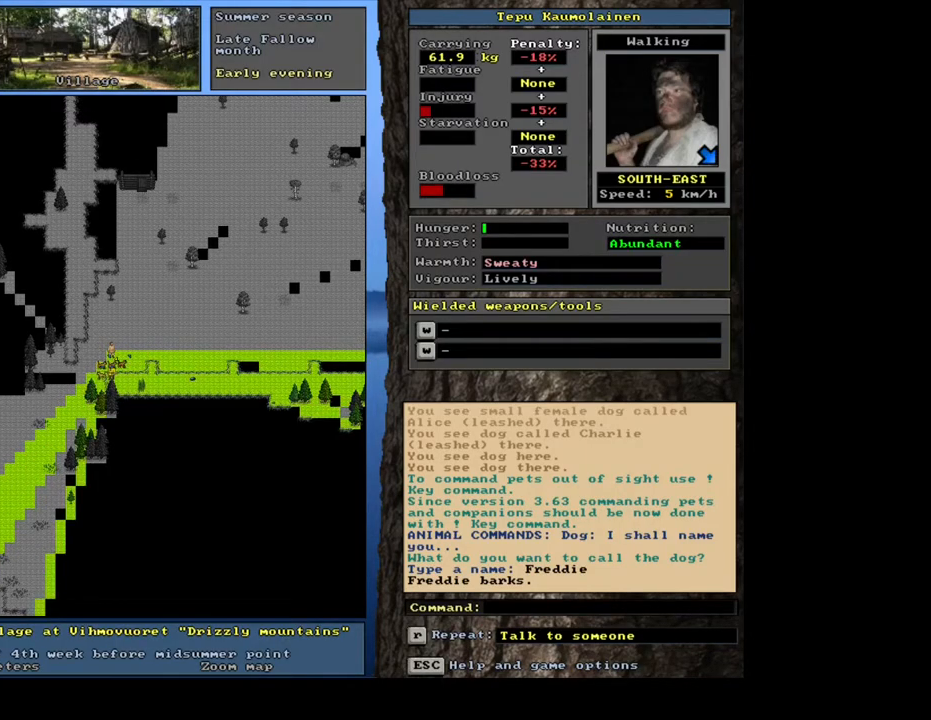
{"keys": ["num2"], "mouse": [], "events": [[83, "ctrl_l", "up"], [383, "f3", "down"], [450, "f3", "up"], [483, "num2", "down"]]}
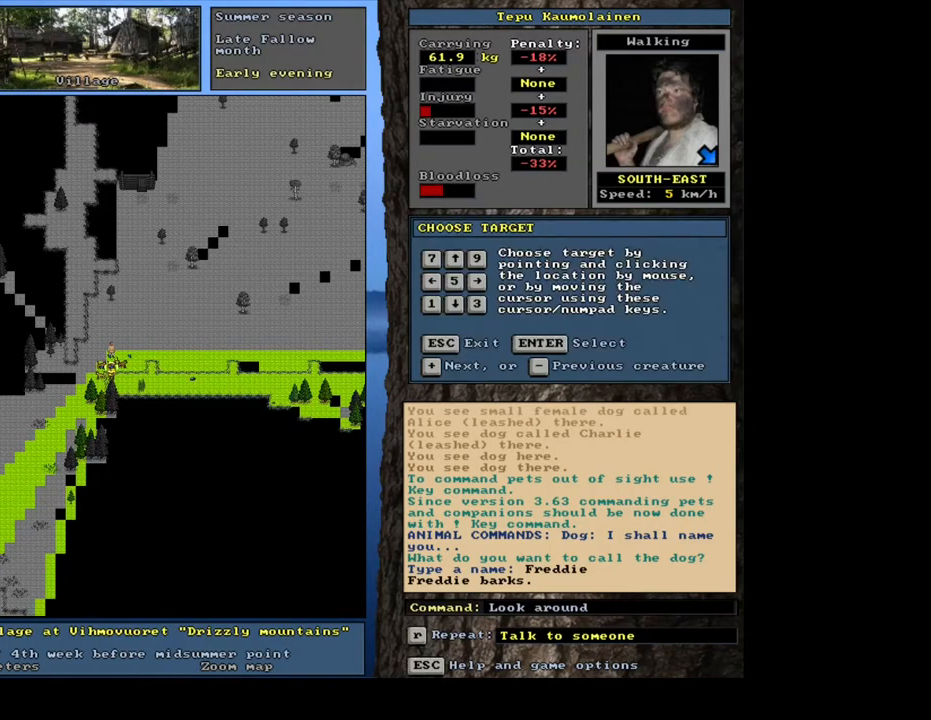
{"keys": [], "mouse": [], "events": [[83, "num2", "up"]]}
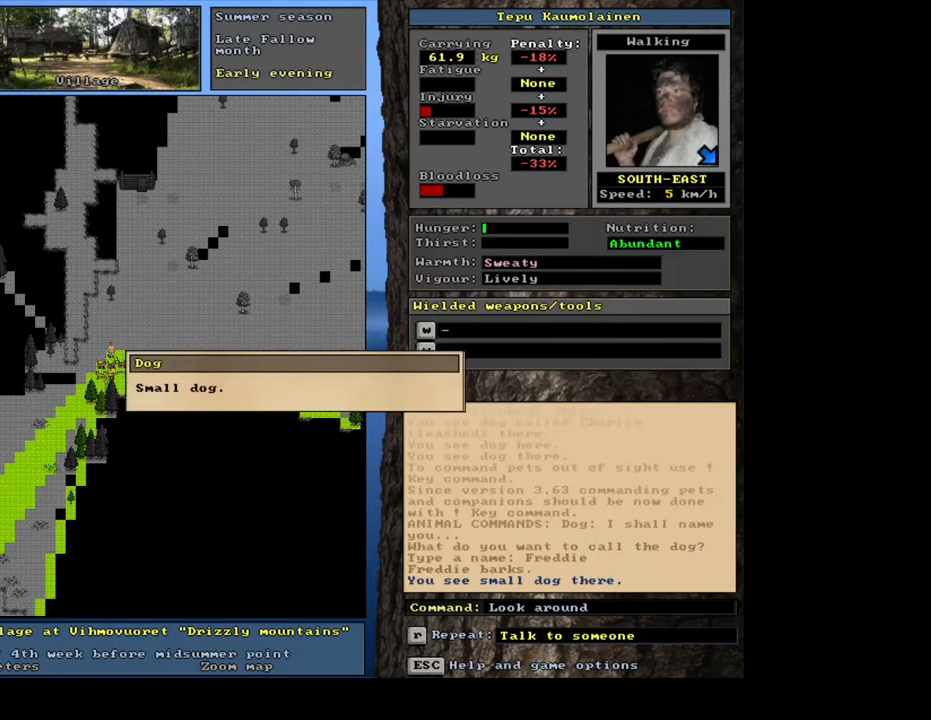
{"keys": ["escape"], "mouse": [], "events": [[267, "escape", "down"], [350, "escape", "up"], [433, "escape", "down"]]}
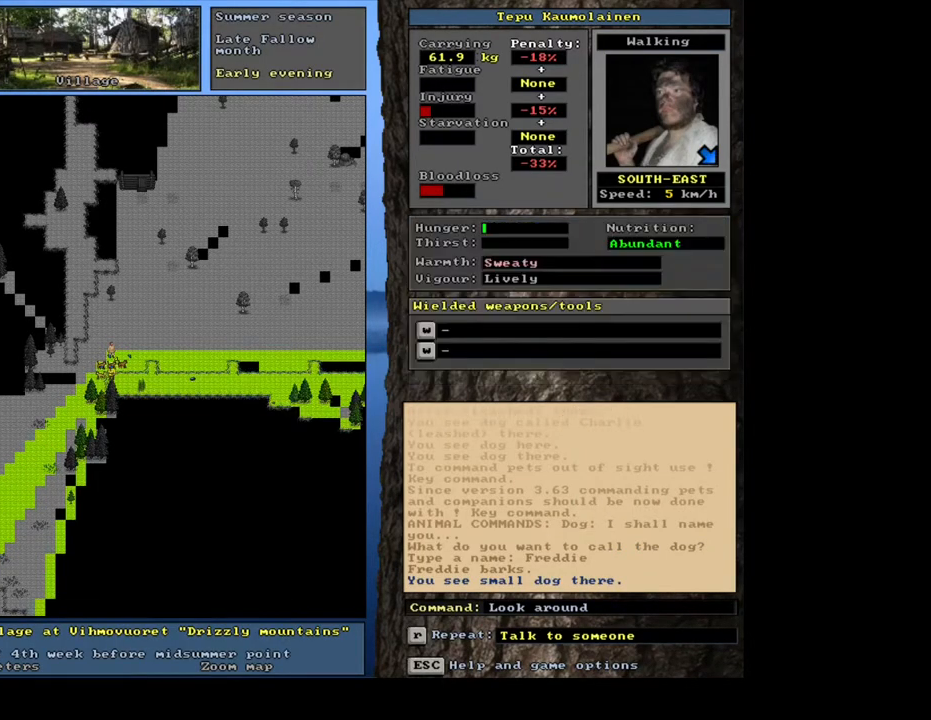
{"keys": [], "mouse": [], "events": [[33, "escape", "up"], [283, "shift_l", "down"], [367, "c", "down"], [450, "c", "up"], [483, "shift_l", "up"]]}
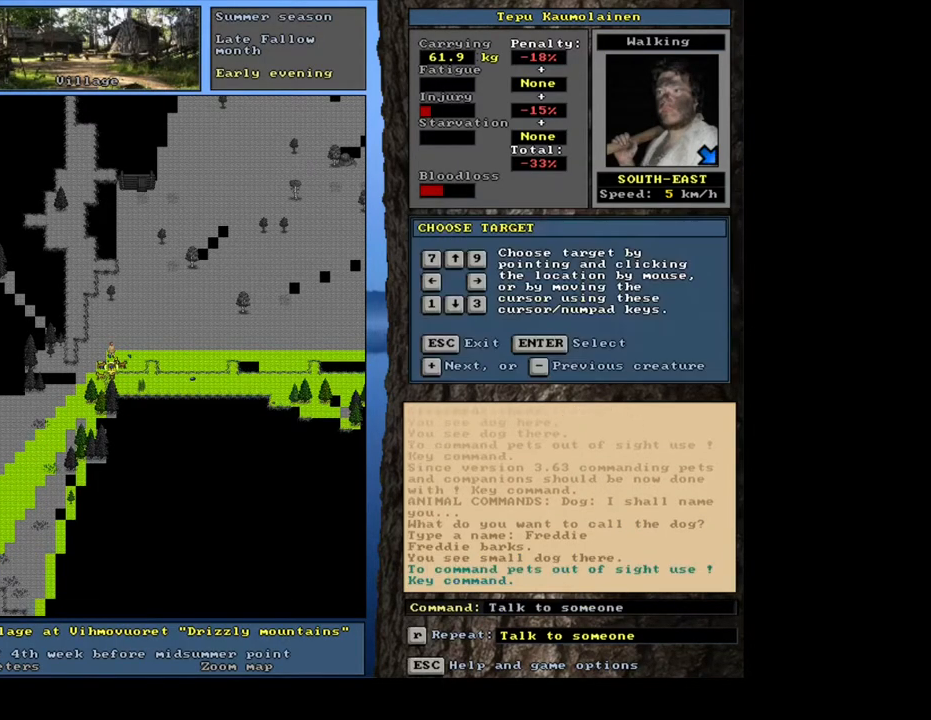
{"keys": [], "mouse": [], "events": []}
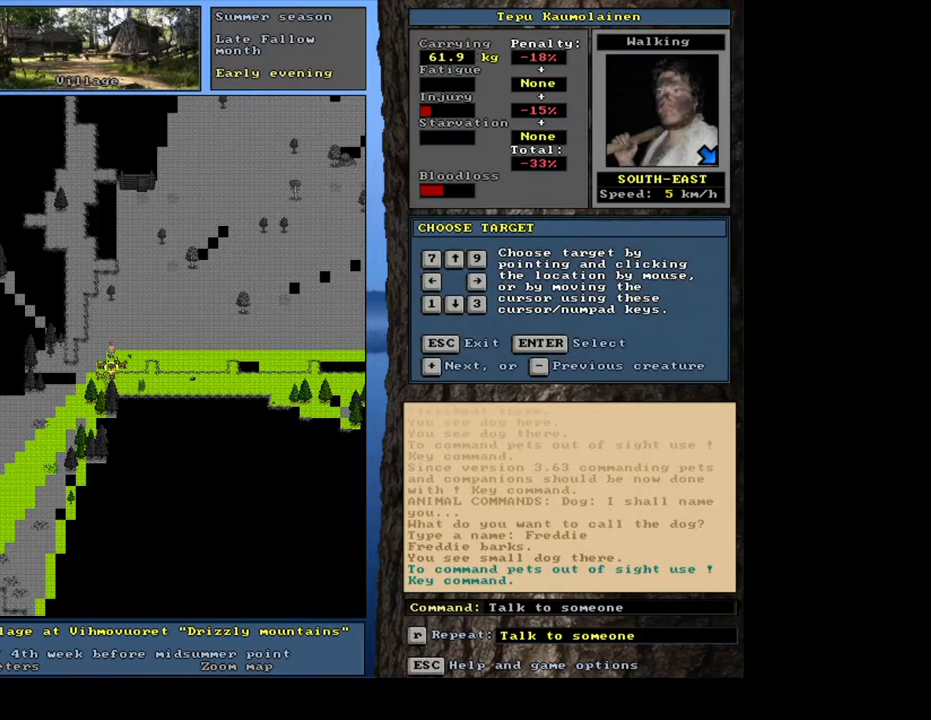
{"keys": [], "mouse": [], "events": [[333, "return", "down"], [400, "return", "up"]]}
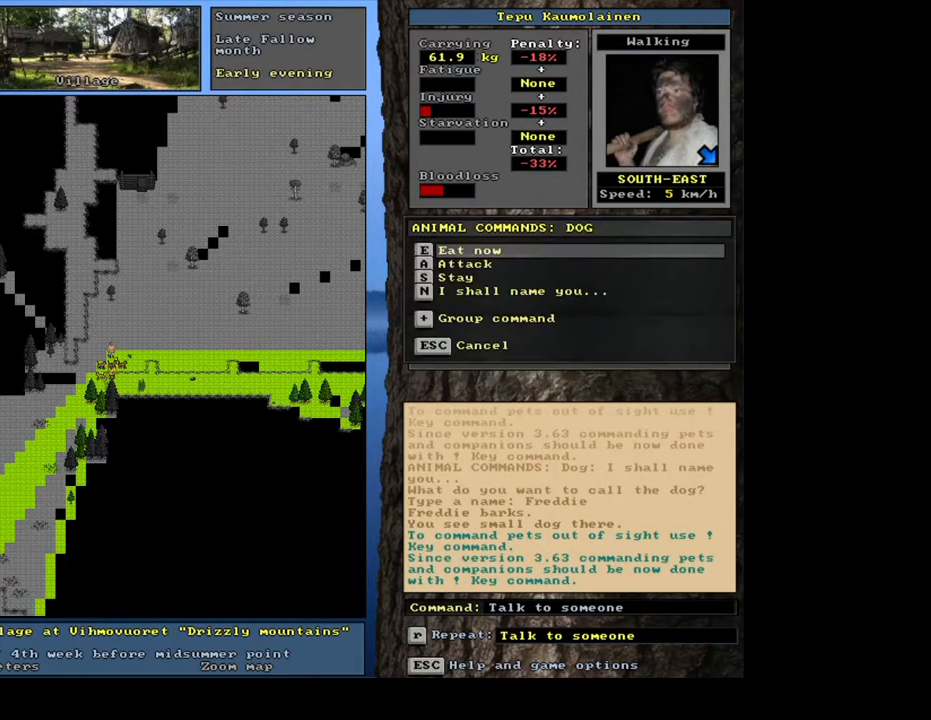
{"keys": [], "mouse": [], "events": []}
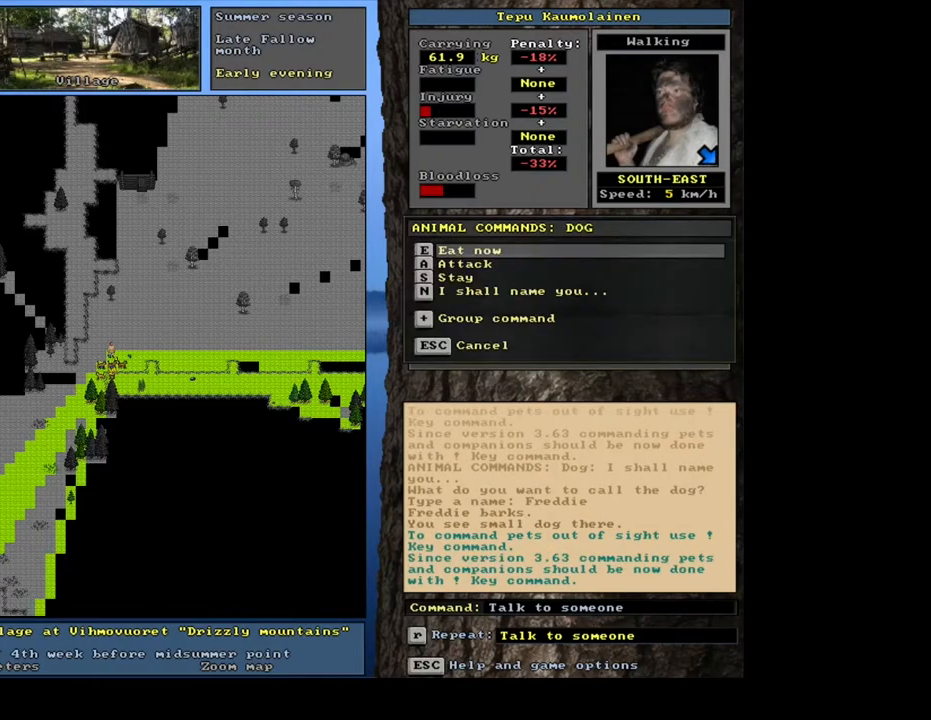
{"keys": [], "mouse": [], "events": []}
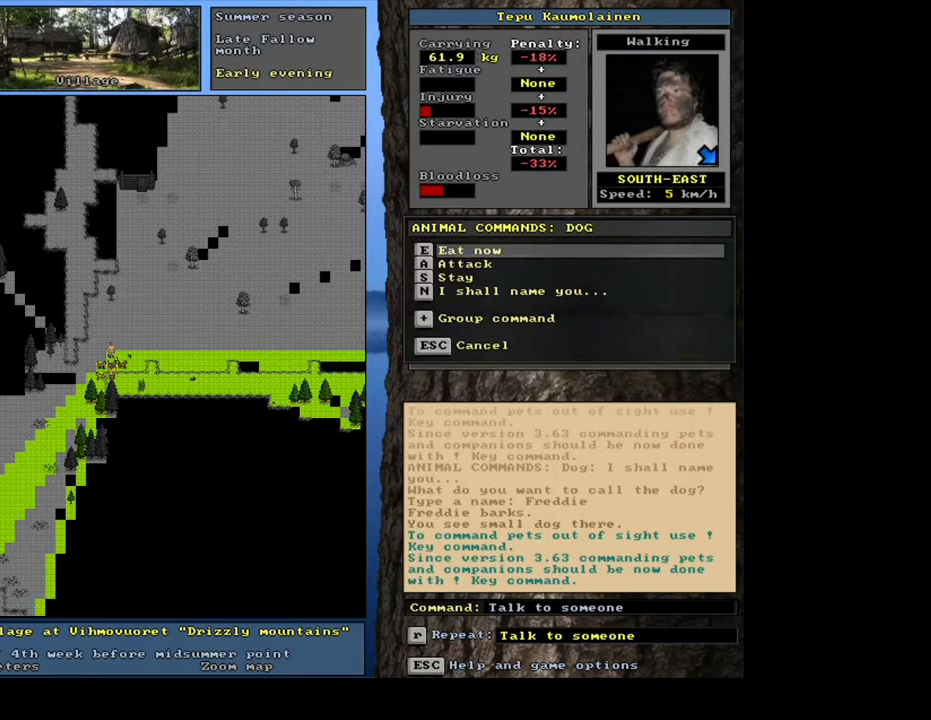
{"keys": [], "mouse": [], "events": []}
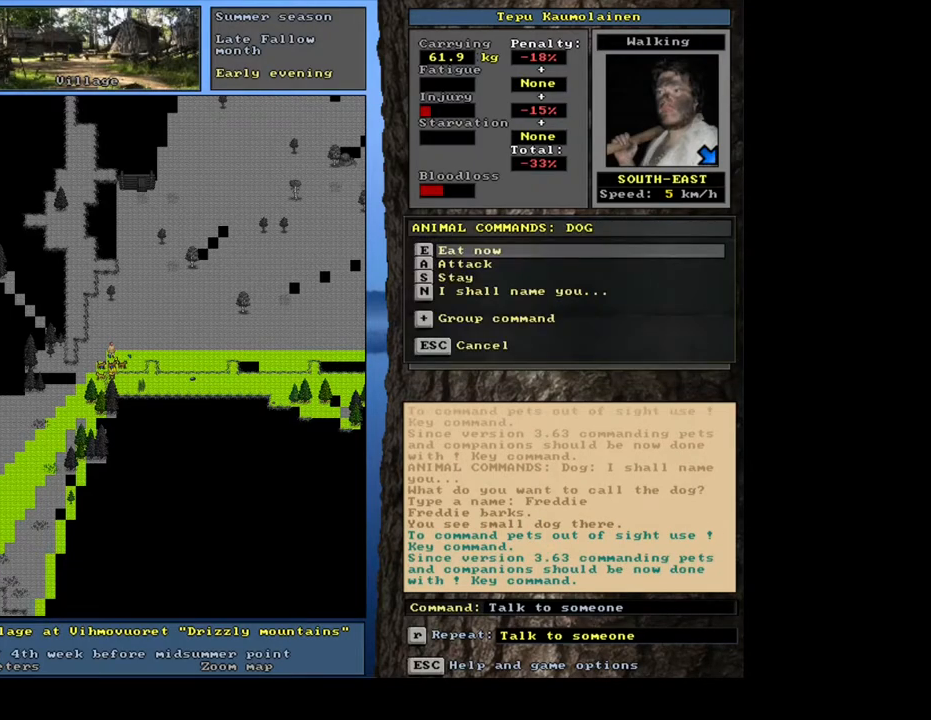
{"keys": ["down"], "mouse": [], "events": [[17, "down", "down"], [150, "down", "up"], [433, "down", "down"]]}
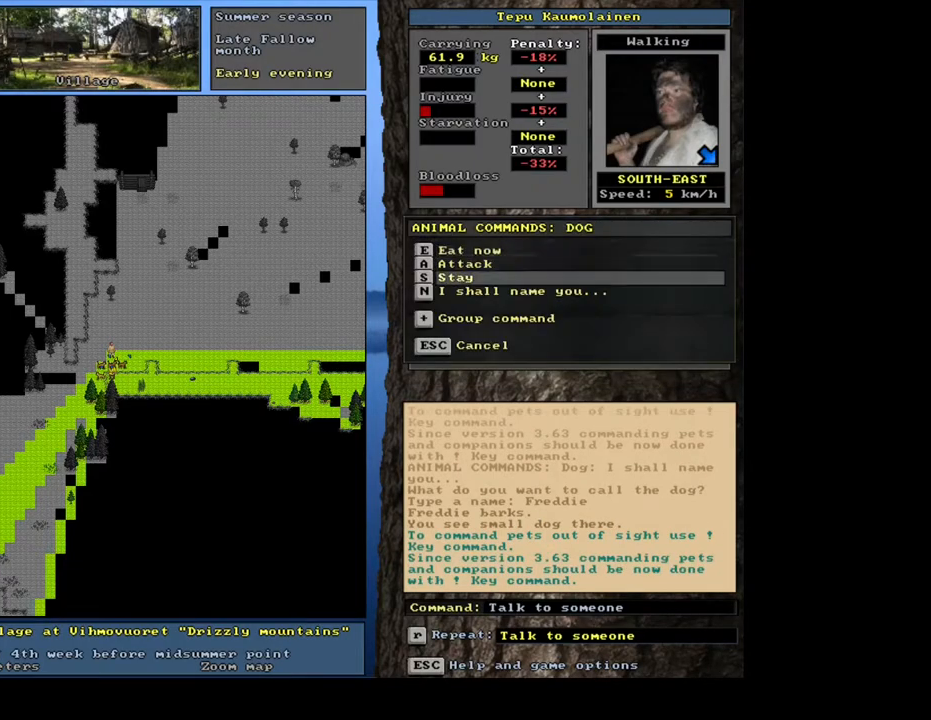
{"keys": [], "mouse": [], "events": [[67, "down", "up"]]}
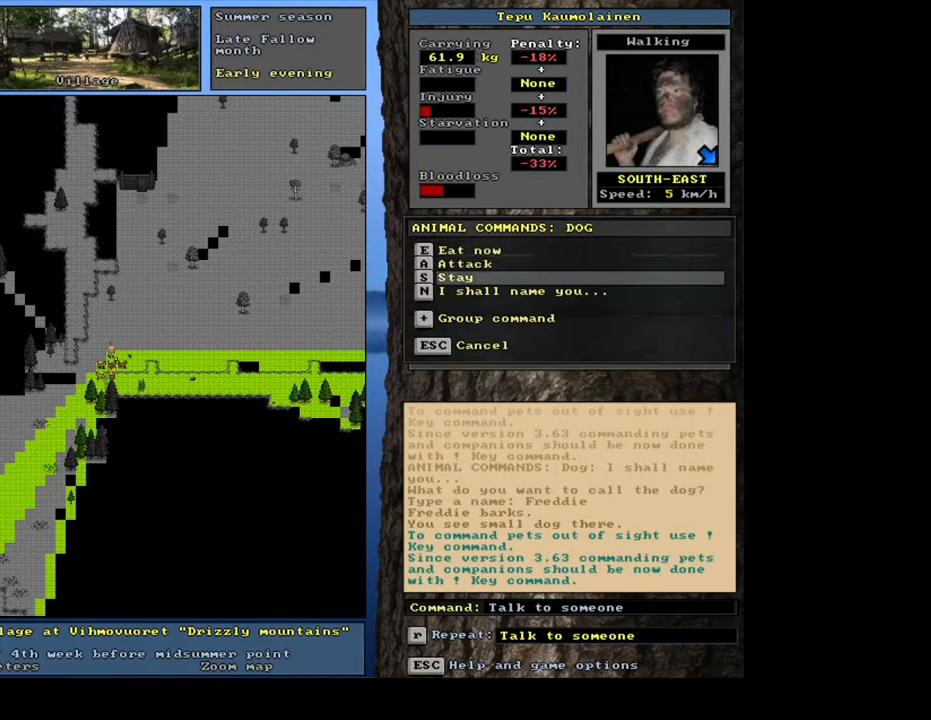
{"keys": [], "mouse": [], "events": [[133, "down", "down"], [267, "down", "up"]]}